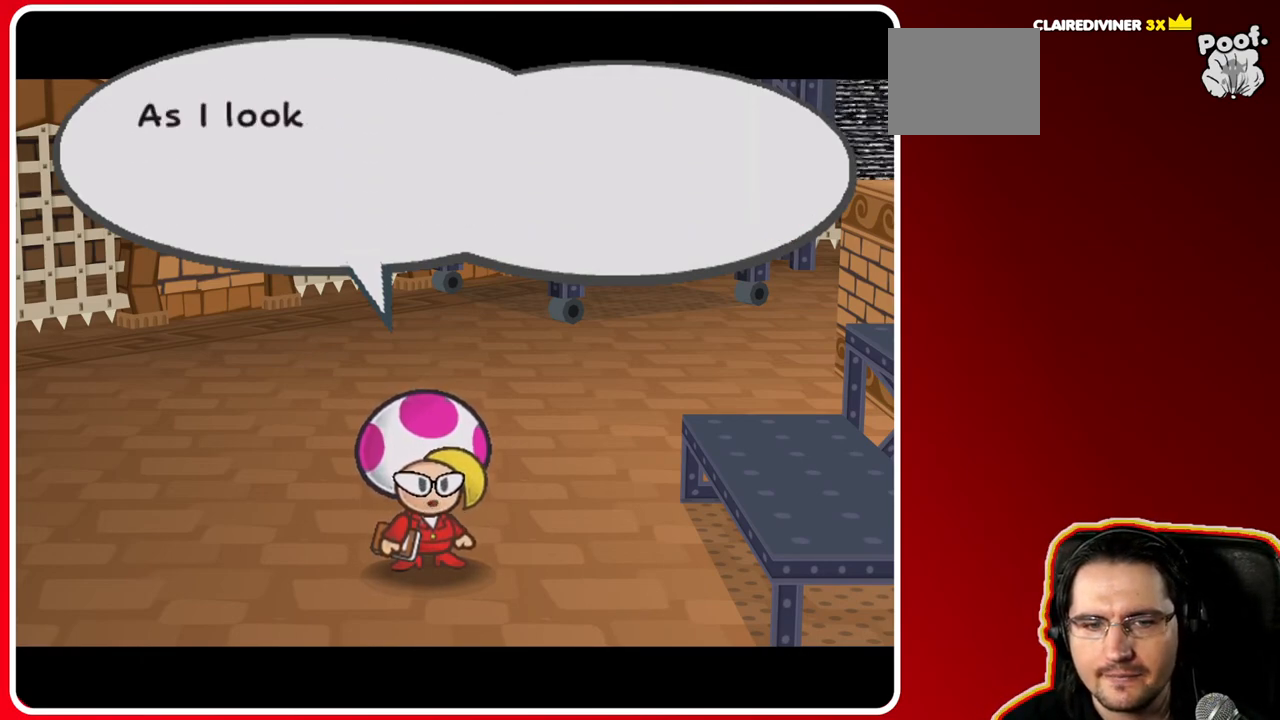
Gameplay with a controller (Nintendo layout); each line is a JSON object with the inputs held at the frame after it. "events" lists button and stick changes between this image and that frame as [ms after this image, input, new state], when the widget could be followed in between. Not read: L3 R3.
{"buttons": [], "left_stick": "center", "right_stick": "center", "events": []}
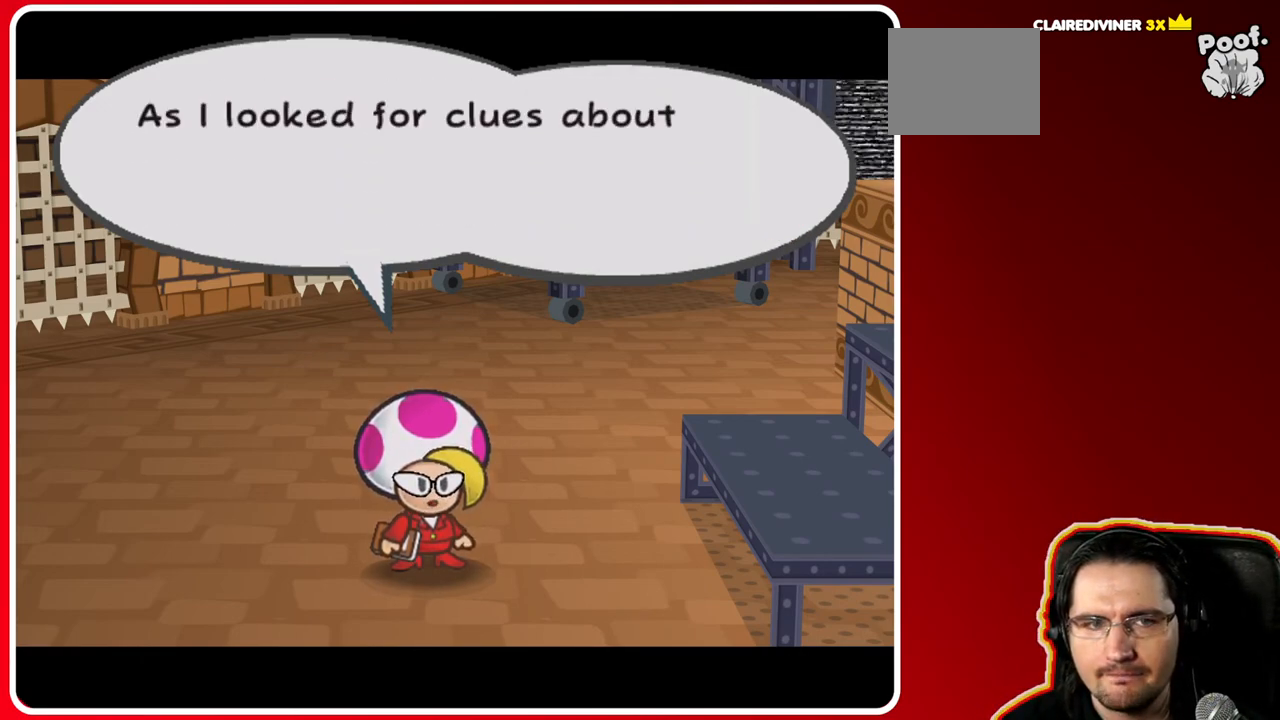
{"buttons": [], "left_stick": "center", "right_stick": "center", "events": []}
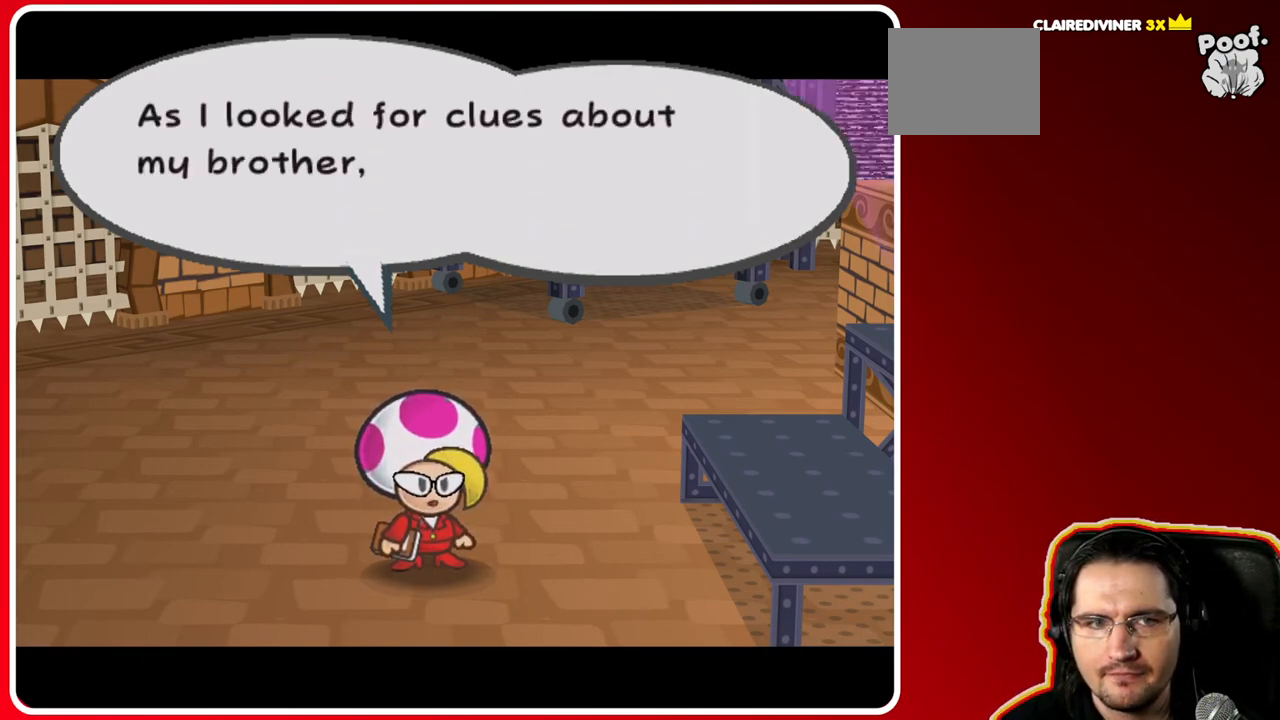
{"buttons": [], "left_stick": "right", "right_stick": "center", "events": [[317, "left_stick", "right"]]}
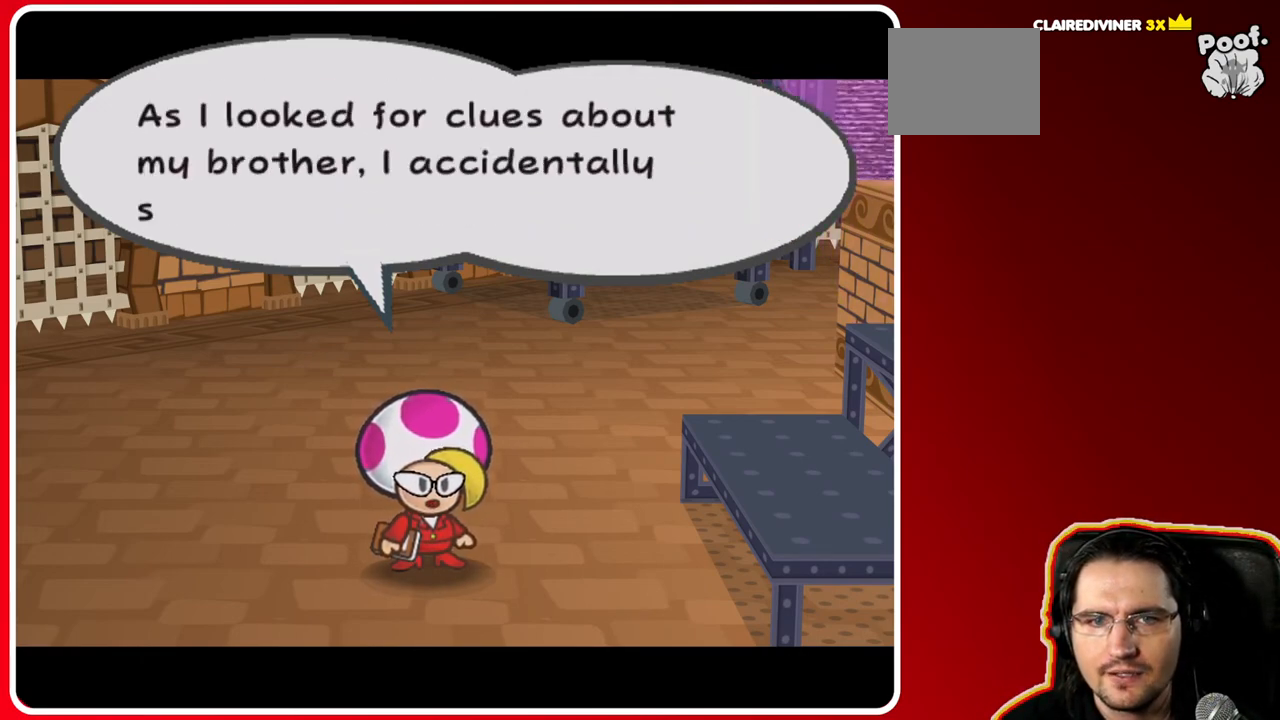
{"buttons": [], "left_stick": "right", "right_stick": "center", "events": []}
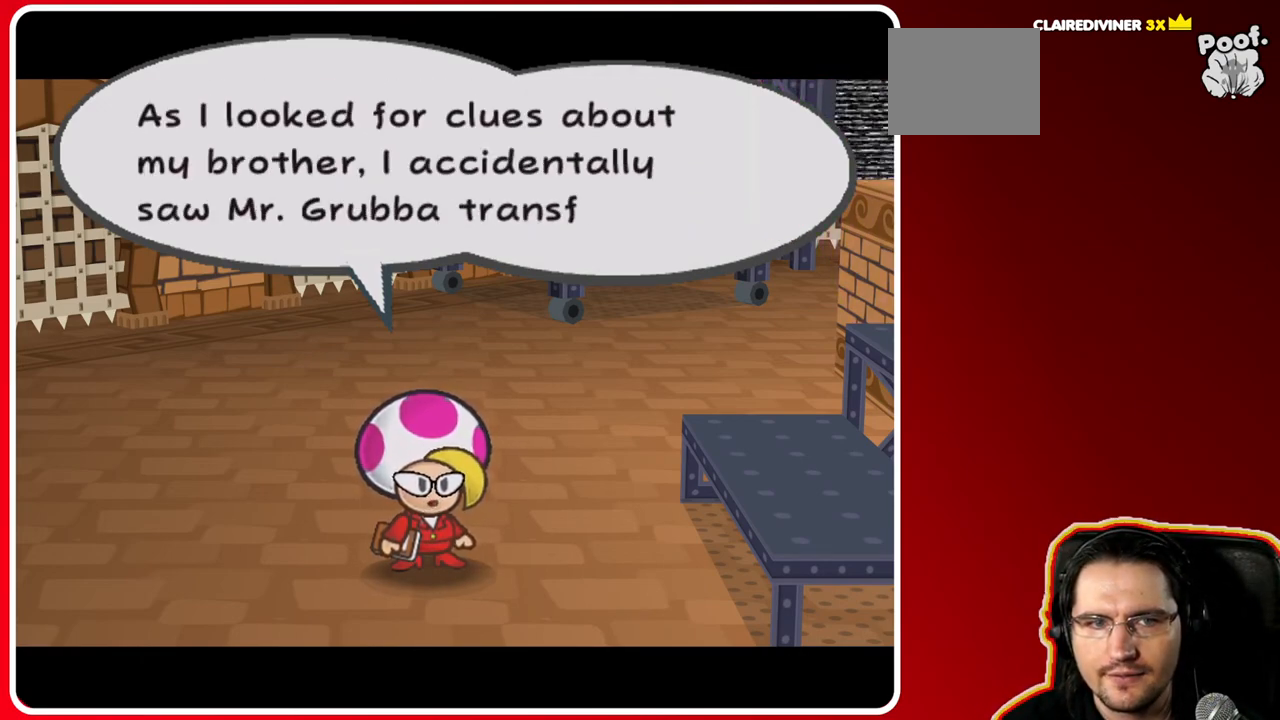
{"buttons": [], "left_stick": "center", "right_stick": "center", "events": [[383, "left_stick", "center"]]}
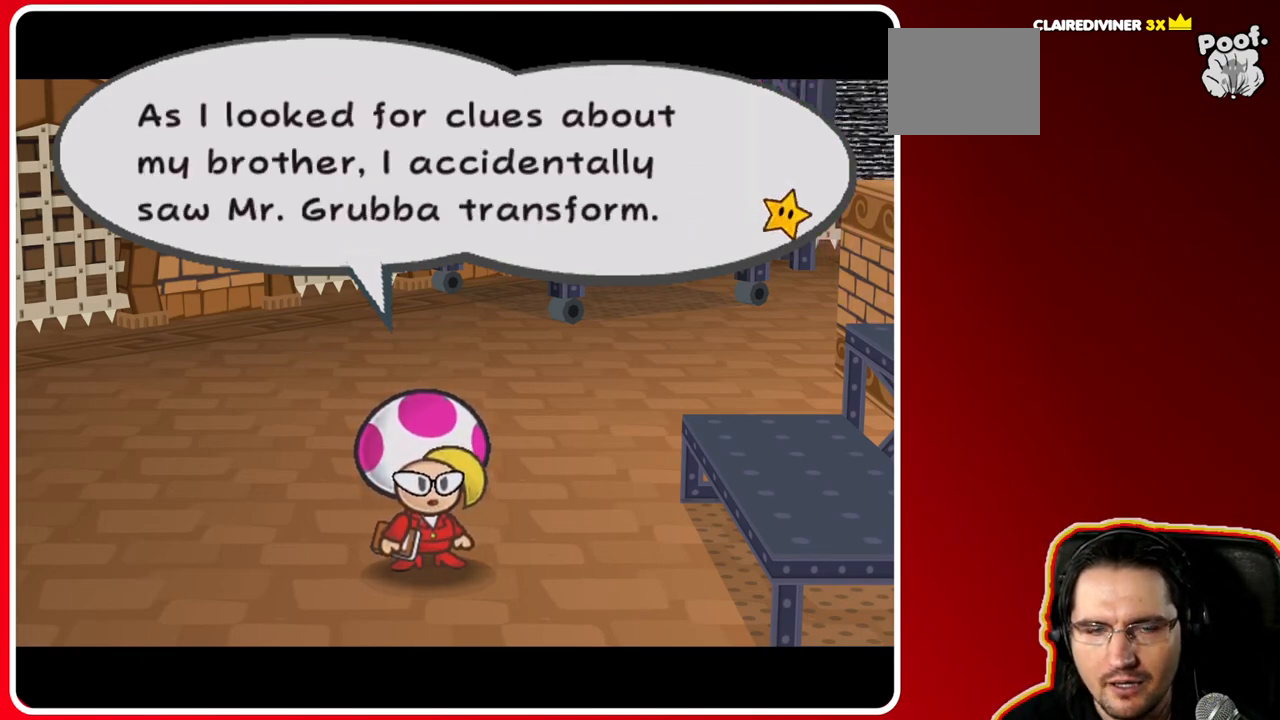
{"buttons": [], "left_stick": "center", "right_stick": "center", "events": []}
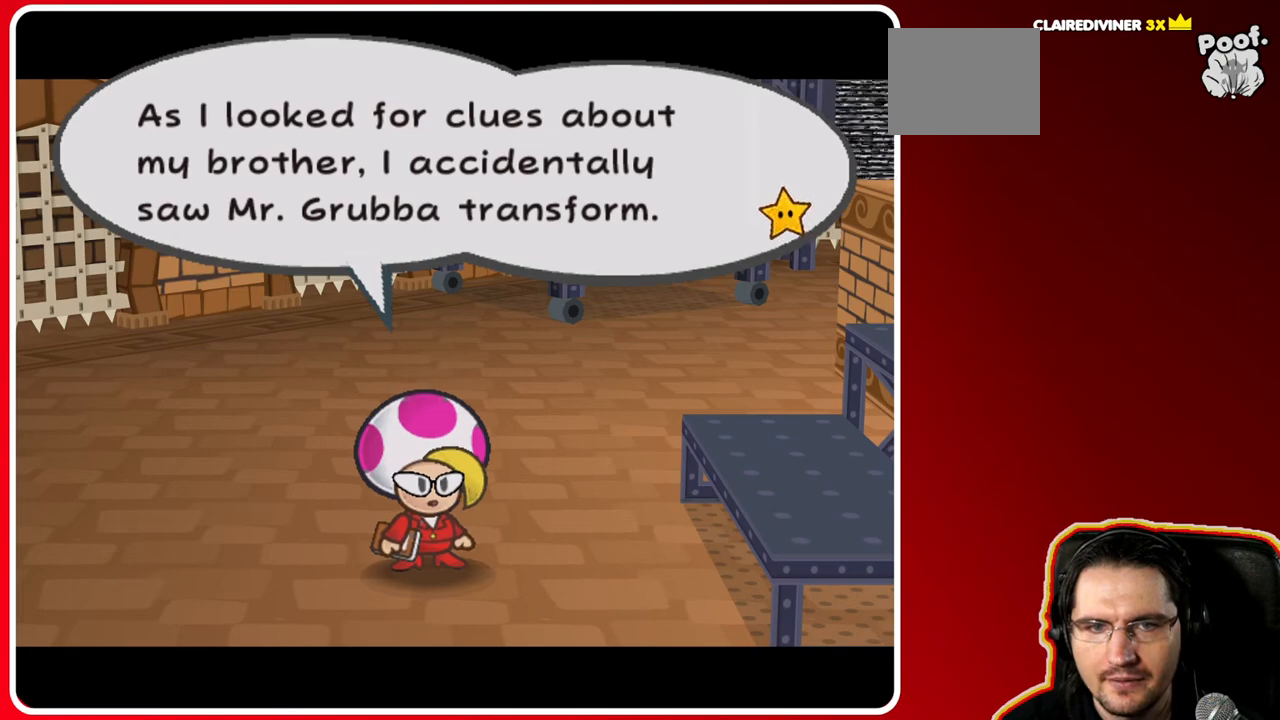
{"buttons": [], "left_stick": "center", "right_stick": "center", "events": []}
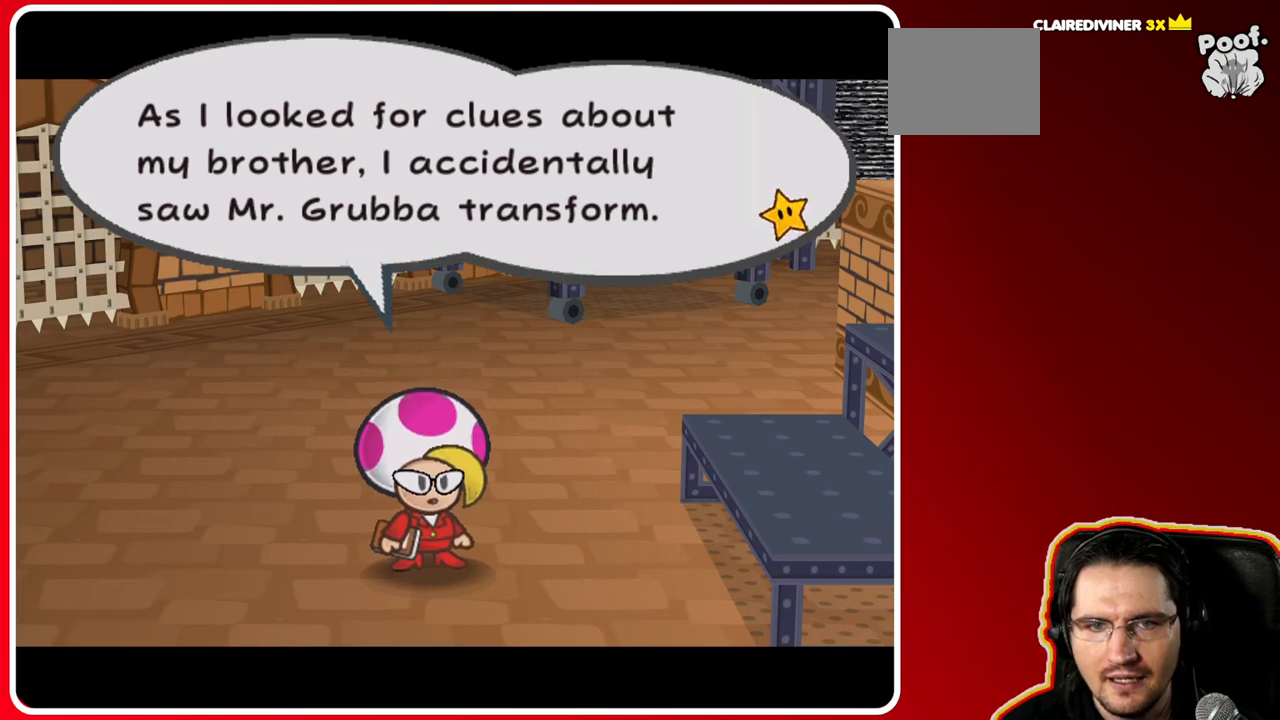
{"buttons": [], "left_stick": "center", "right_stick": "center", "events": []}
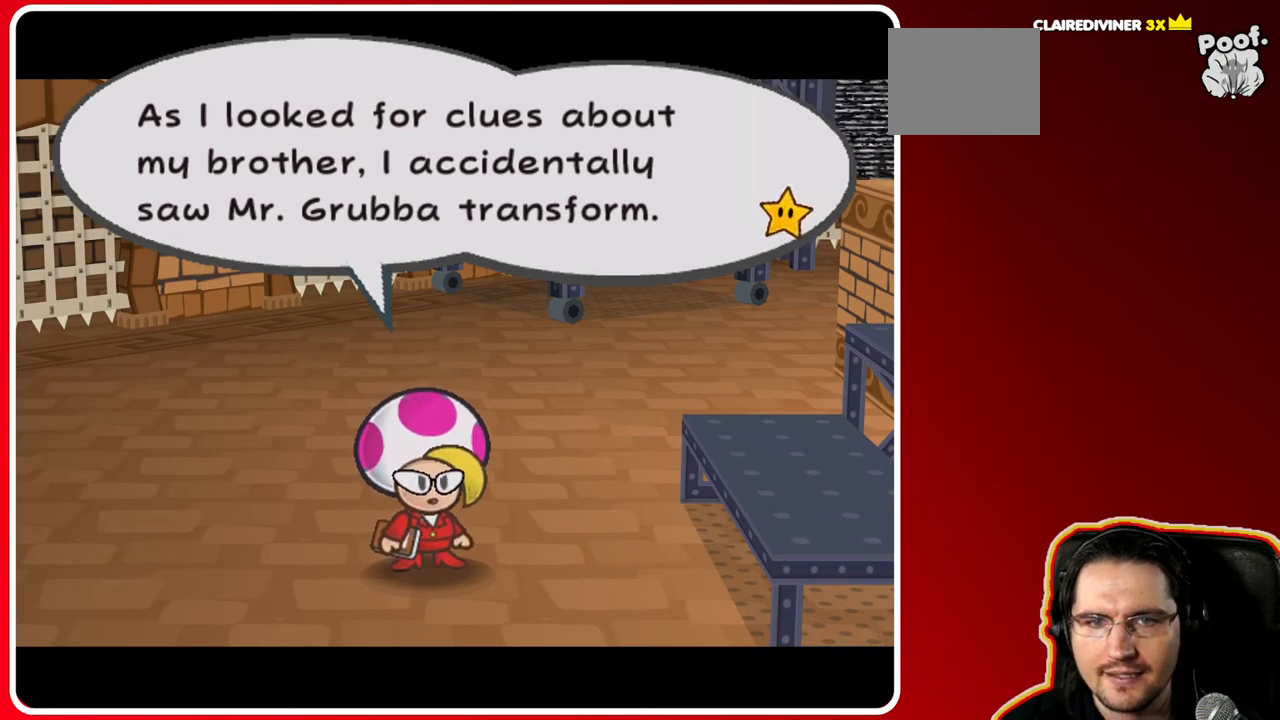
{"buttons": [], "left_stick": "center", "right_stick": "center", "events": []}
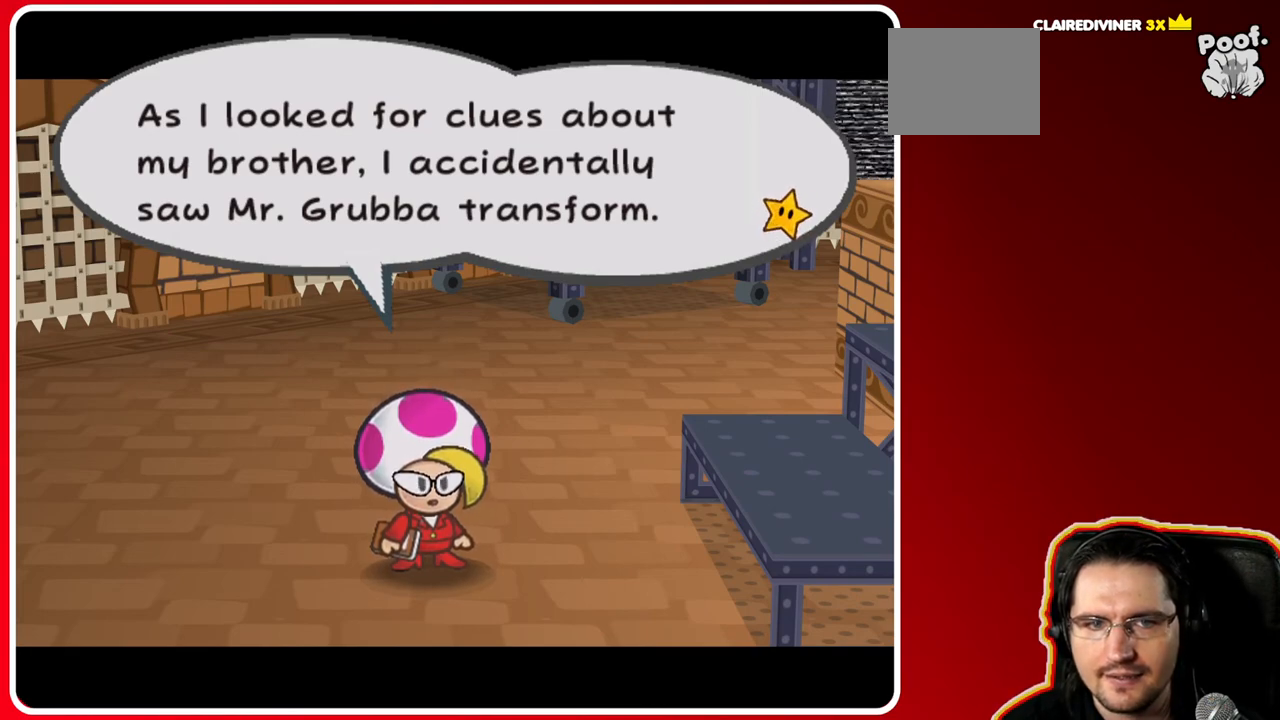
{"buttons": [], "left_stick": "center", "right_stick": "center", "events": []}
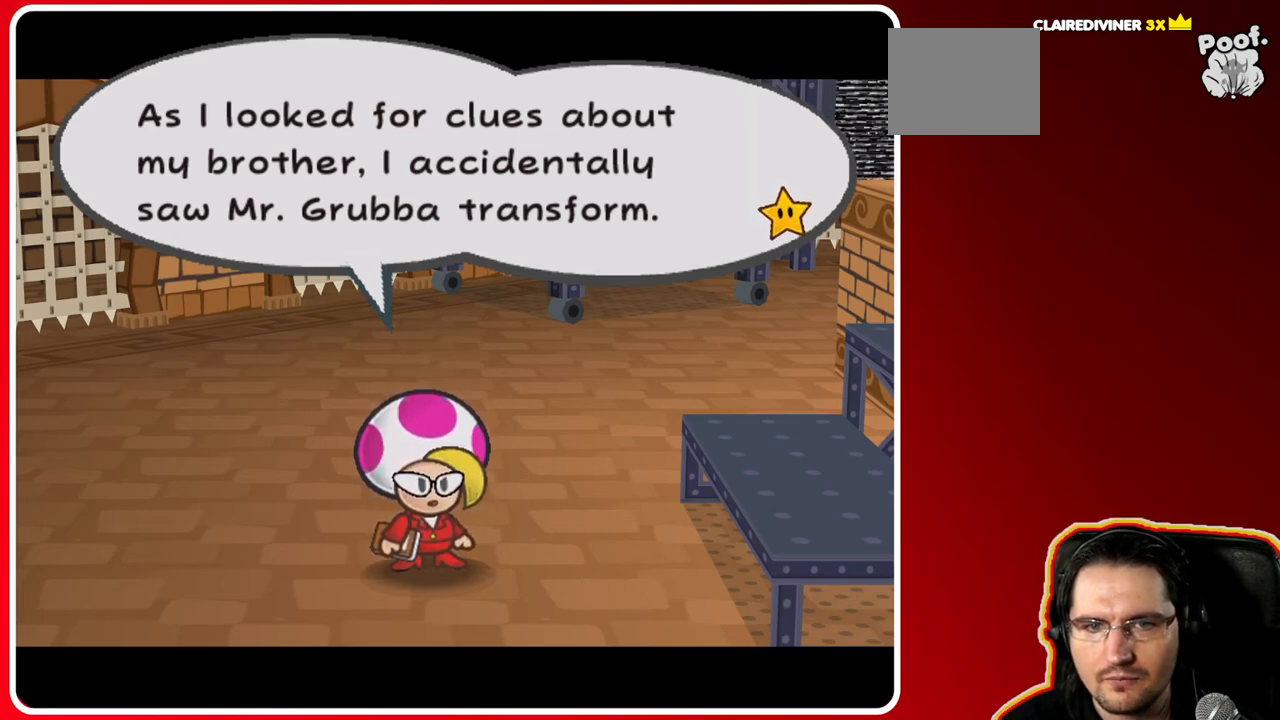
{"buttons": ["A"], "left_stick": "center", "right_stick": "center", "events": [[350, "A", "down"]]}
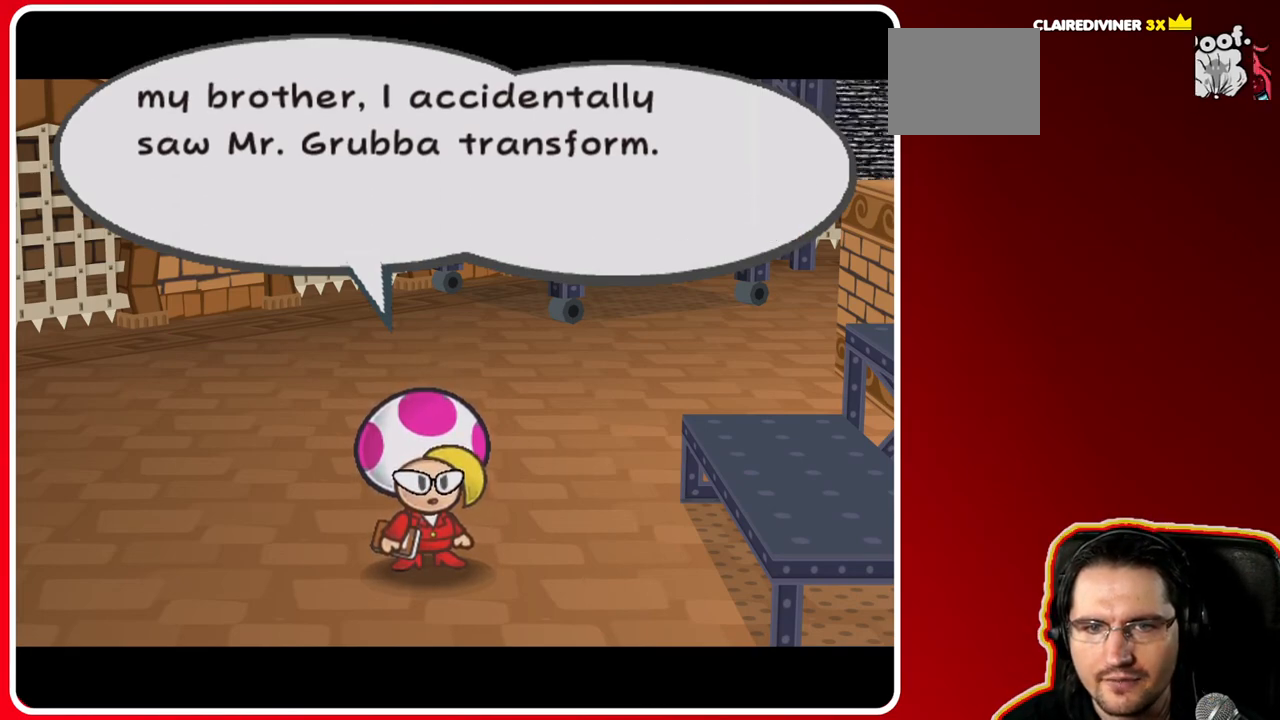
{"buttons": [], "left_stick": "center", "right_stick": "center", "events": [[33, "A", "up"]]}
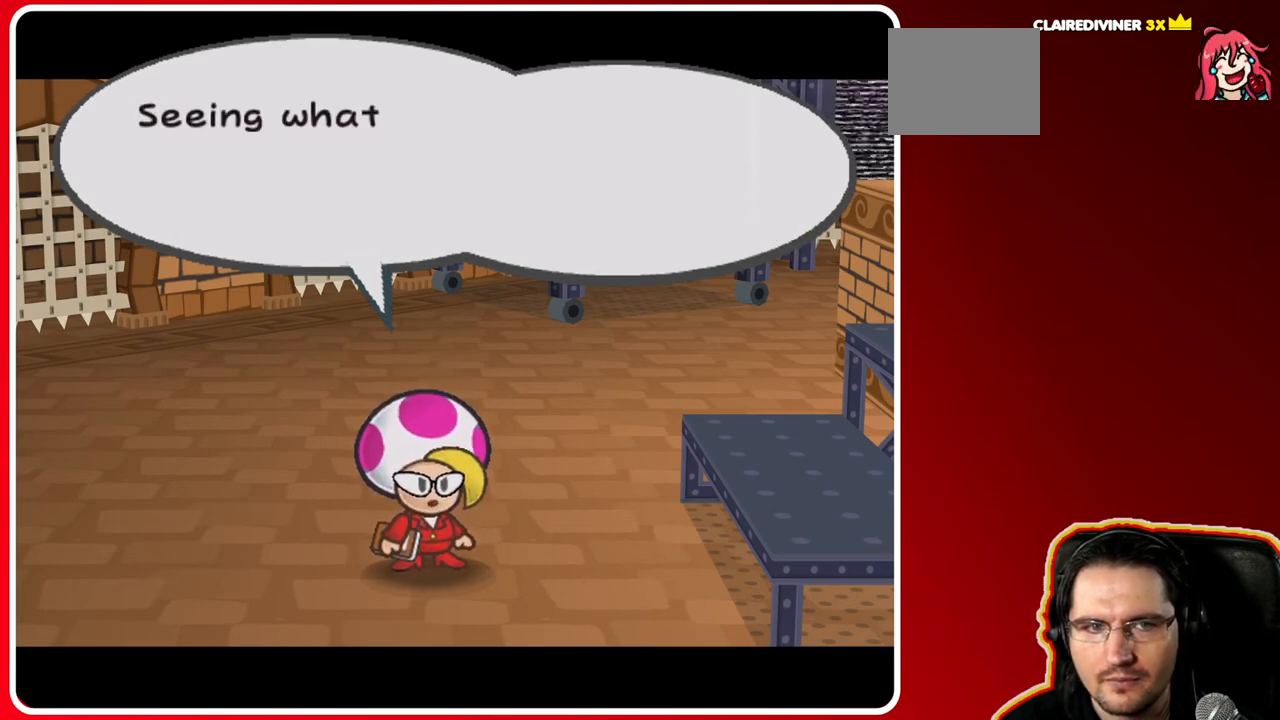
{"buttons": [], "left_stick": "center", "right_stick": "center", "events": []}
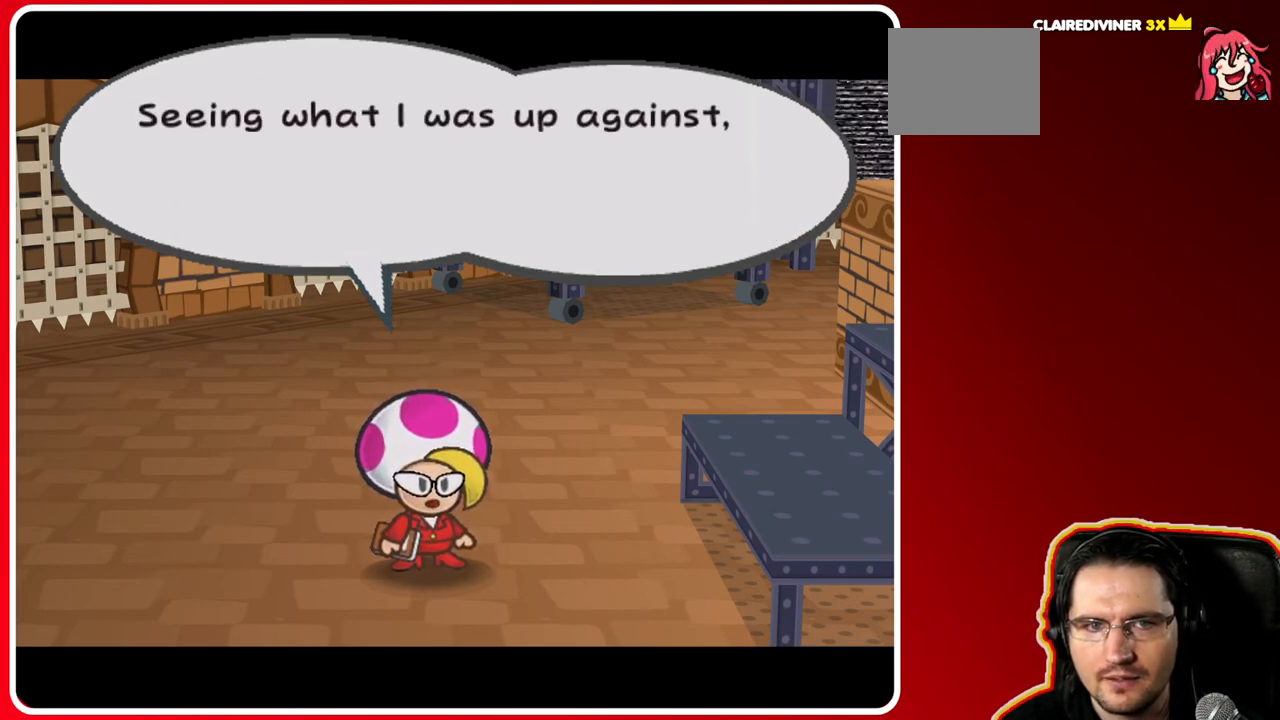
{"buttons": [], "left_stick": "center", "right_stick": "center", "events": []}
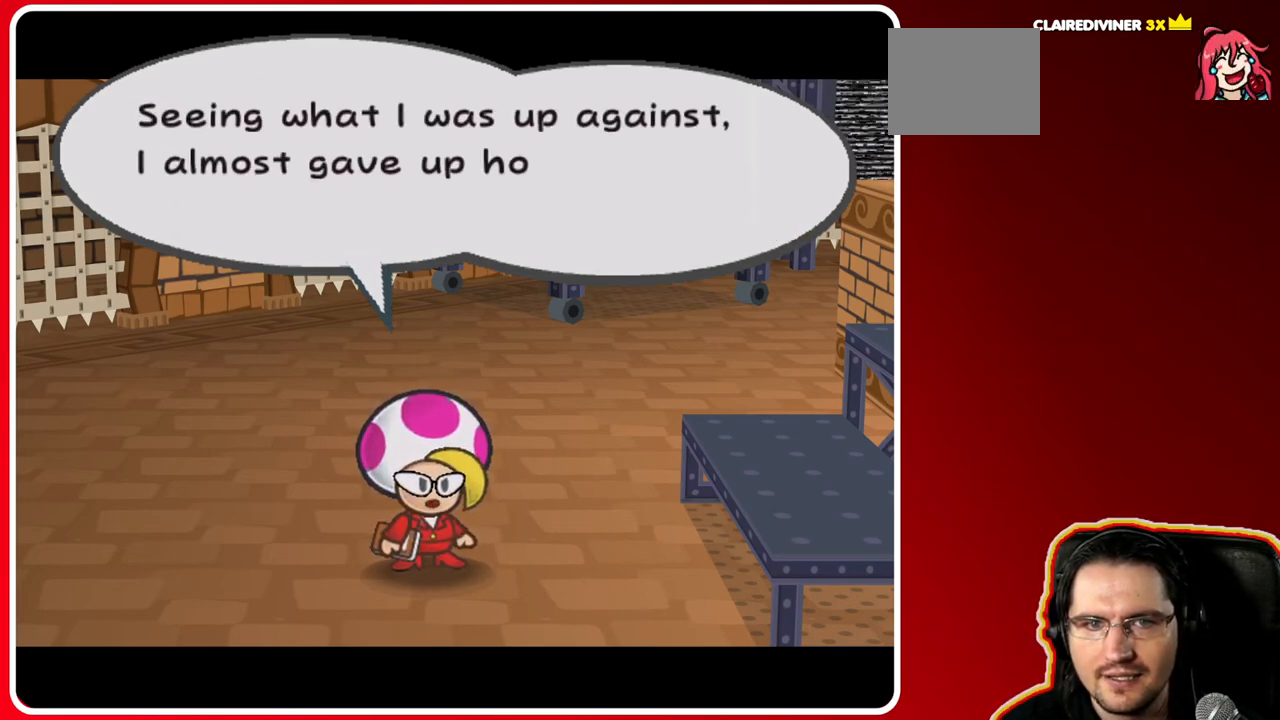
{"buttons": [], "left_stick": "center", "right_stick": "center", "events": []}
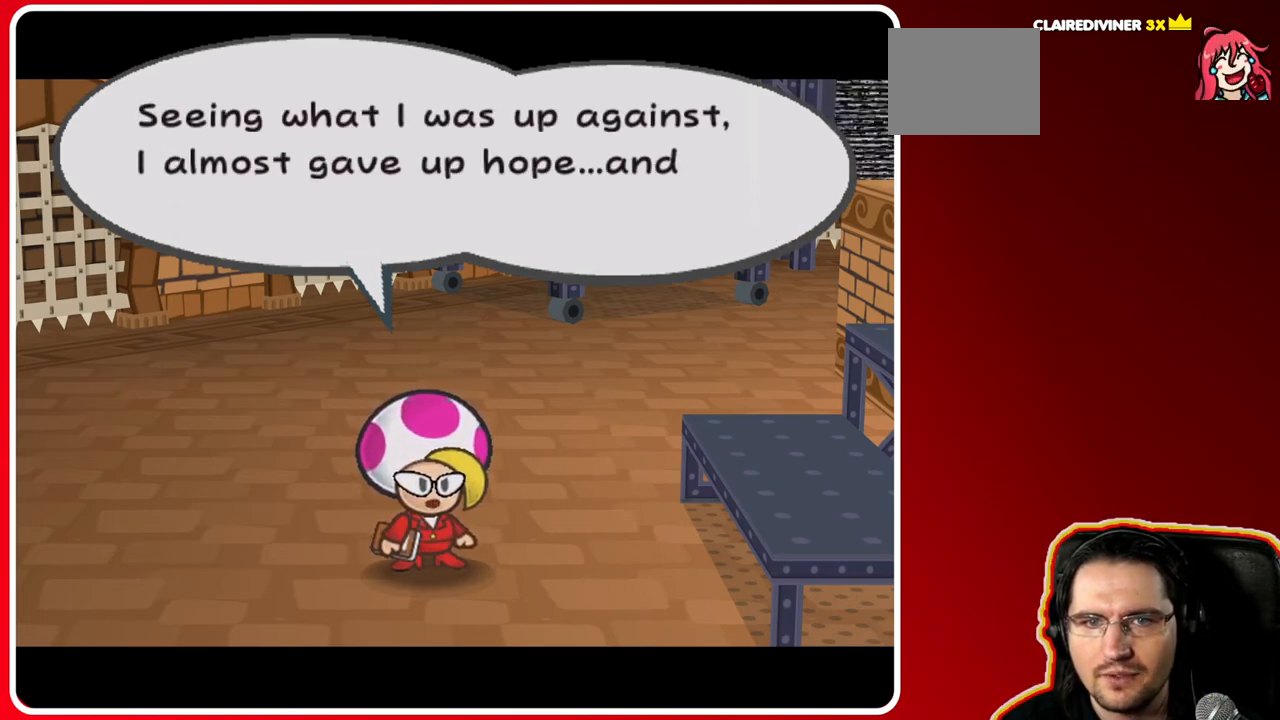
{"buttons": [], "left_stick": "down-right", "right_stick": "center", "events": [[500, "left_stick", "down-right"]]}
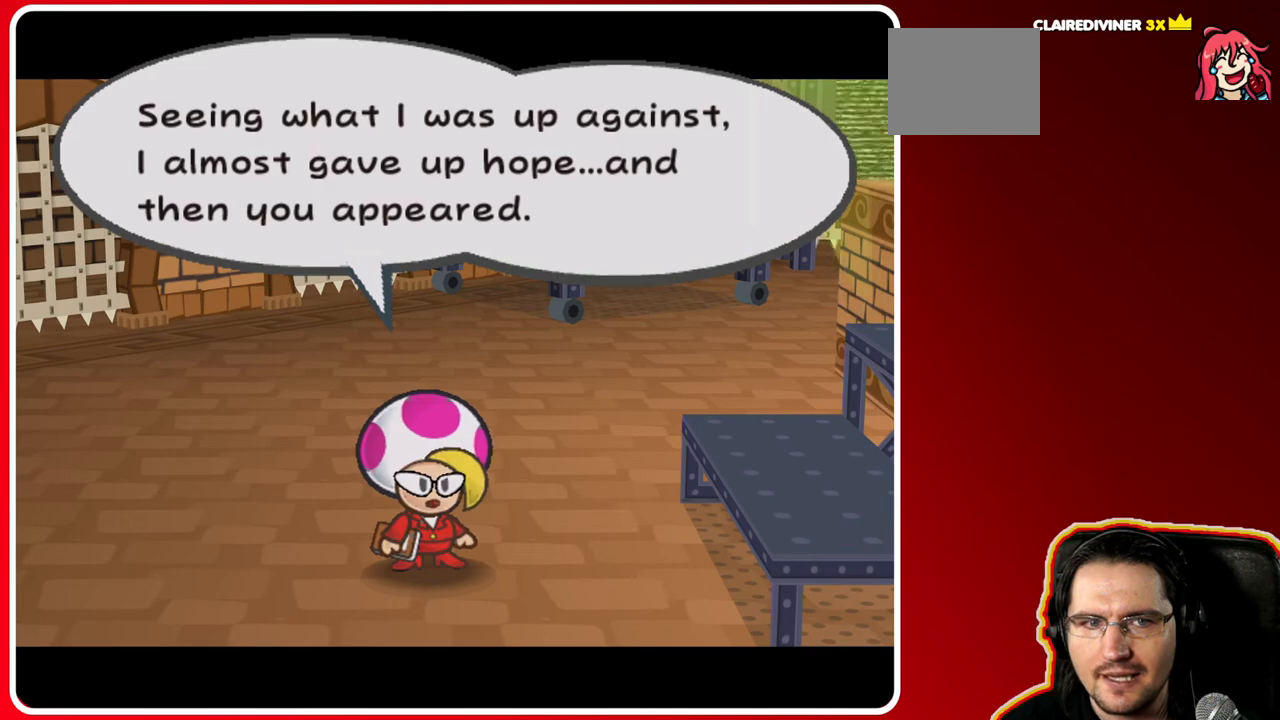
{"buttons": [], "left_stick": "down-right", "right_stick": "center", "events": []}
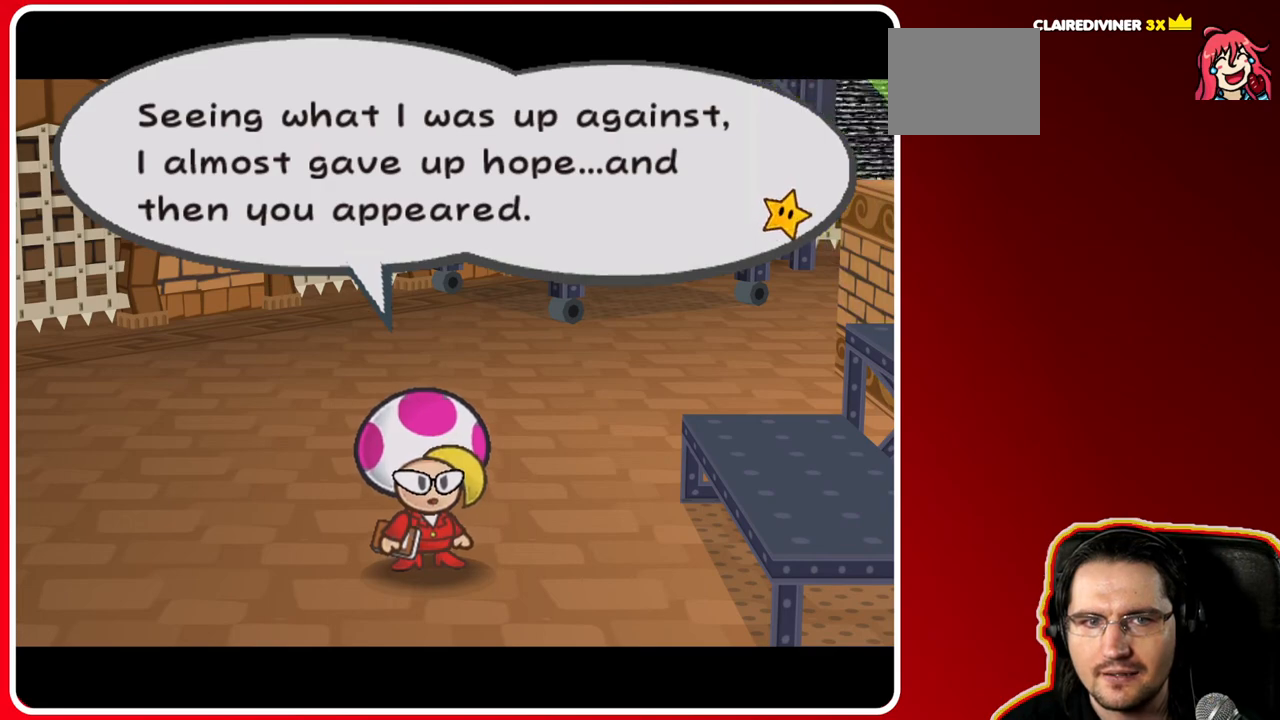
{"buttons": [], "left_stick": "center", "right_stick": "center", "events": [[33, "left_stick", "center"]]}
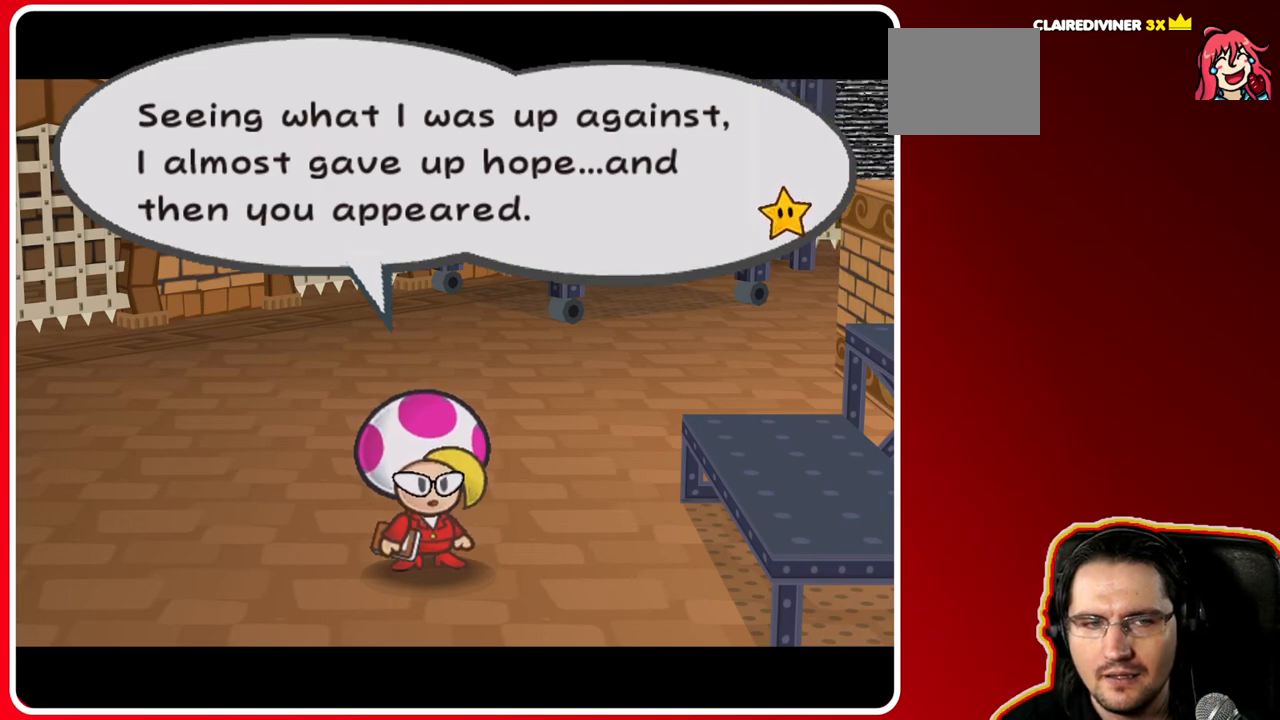
{"buttons": [], "left_stick": "center", "right_stick": "center", "events": []}
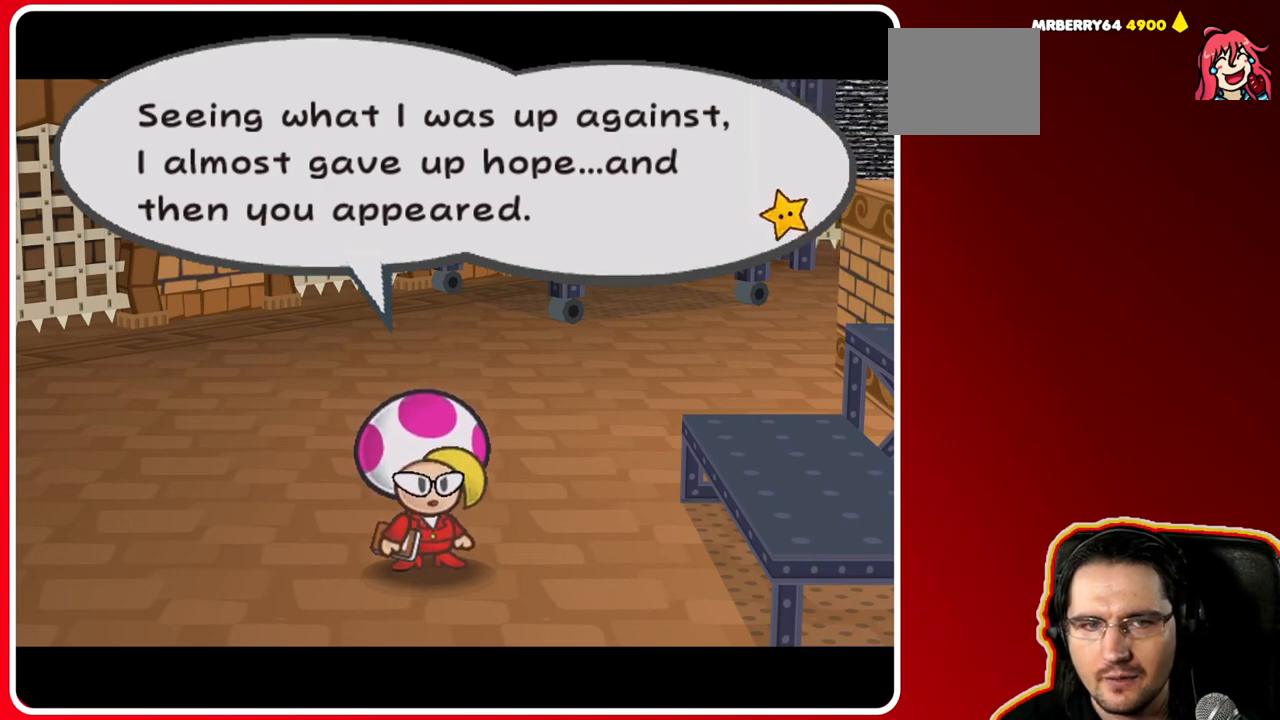
{"buttons": [], "left_stick": "center", "right_stick": "center", "events": []}
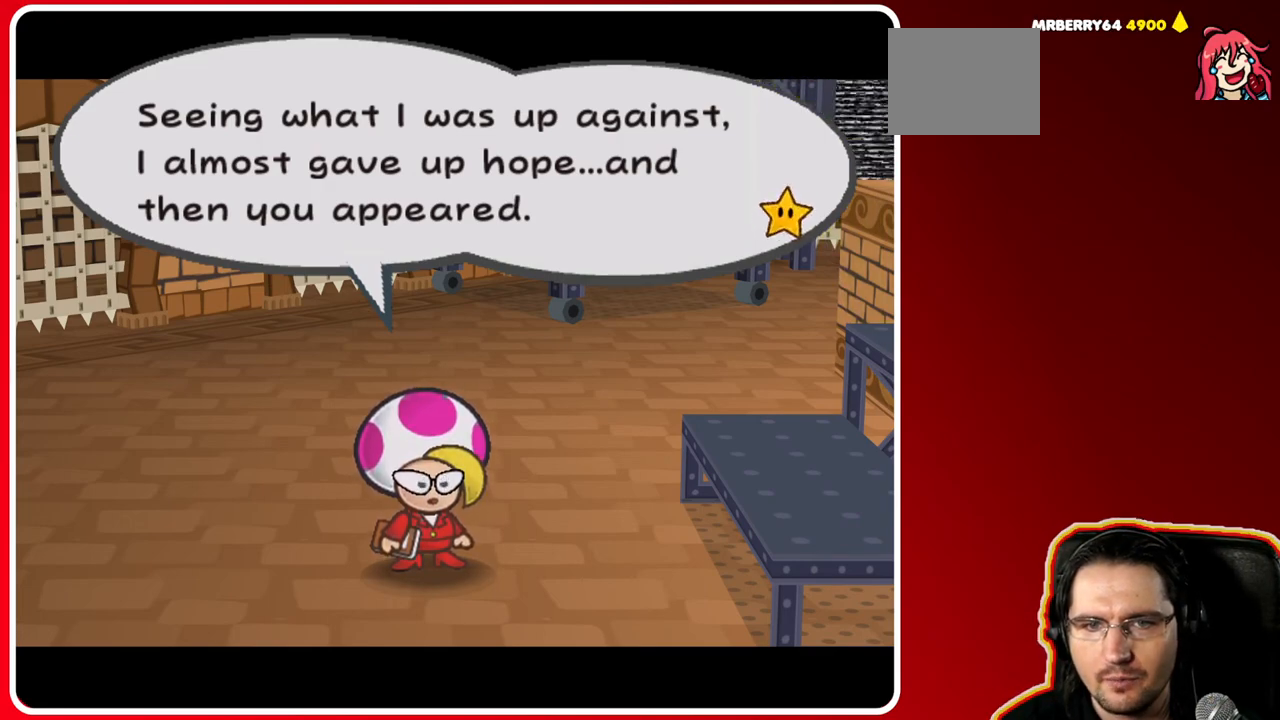
{"buttons": [], "left_stick": "center", "right_stick": "center", "events": []}
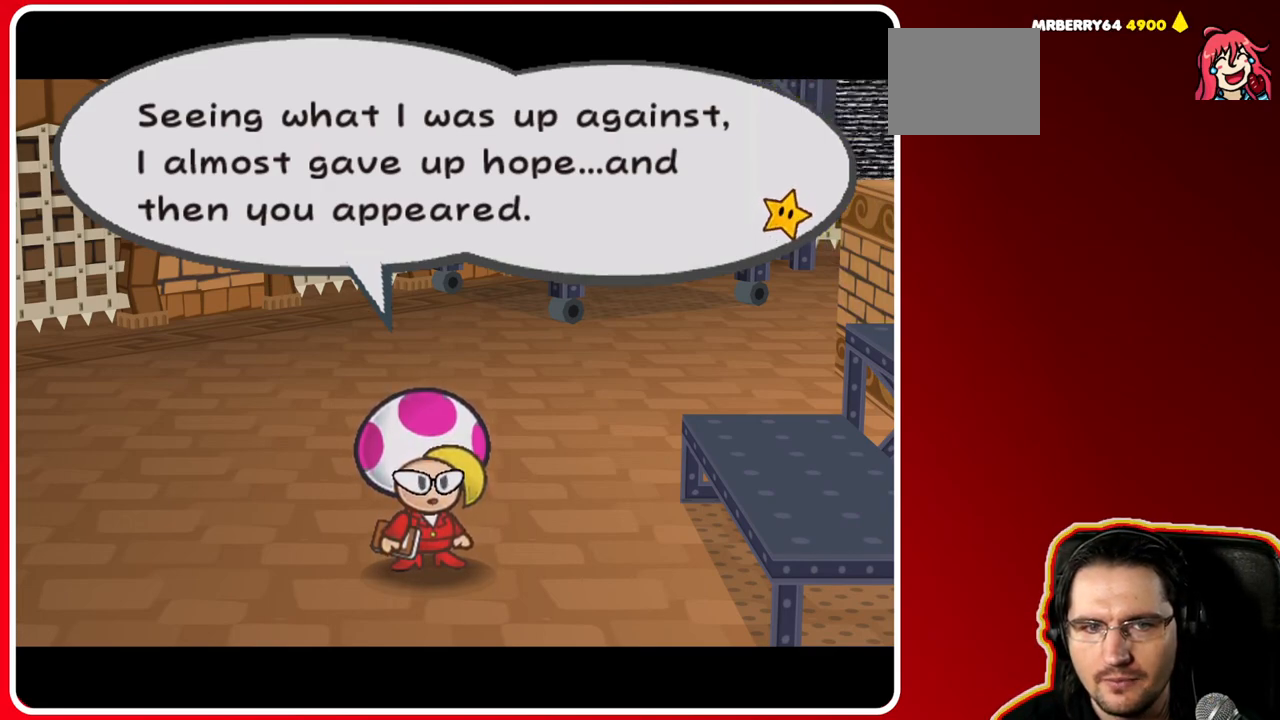
{"buttons": [], "left_stick": "center", "right_stick": "center", "events": []}
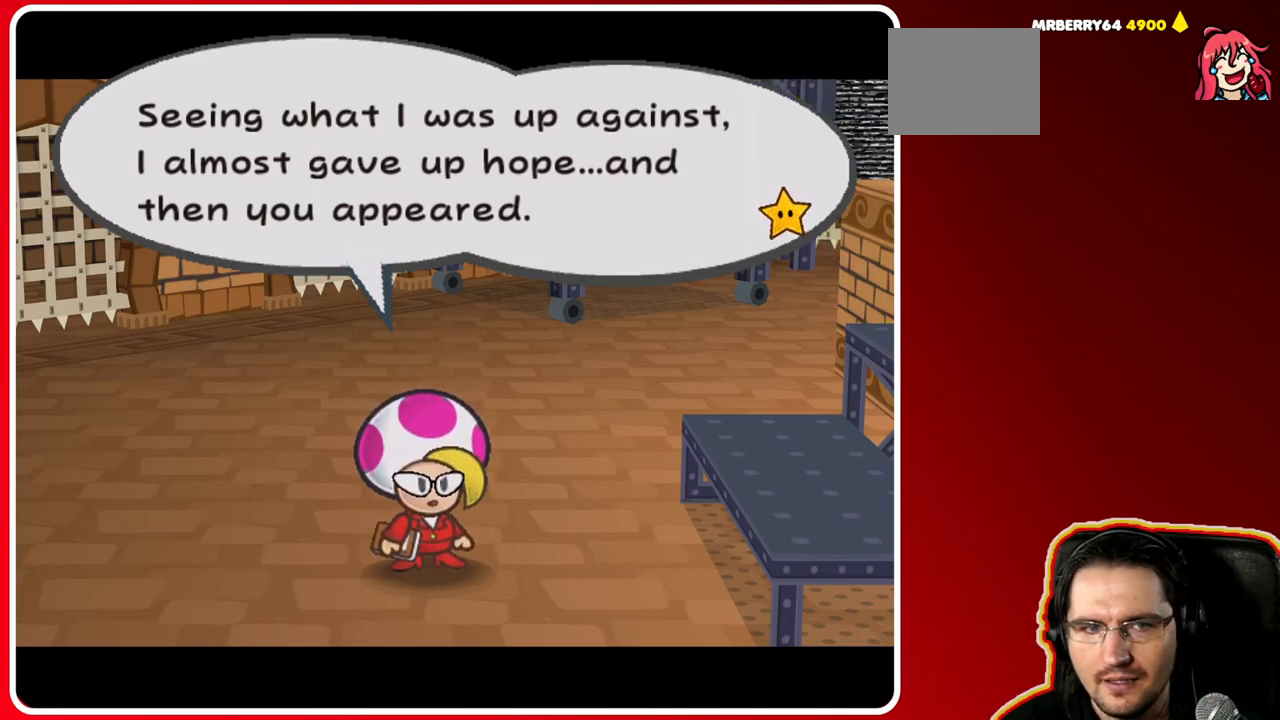
{"buttons": ["A"], "left_stick": "center", "right_stick": "center", "events": [[400, "A", "down"]]}
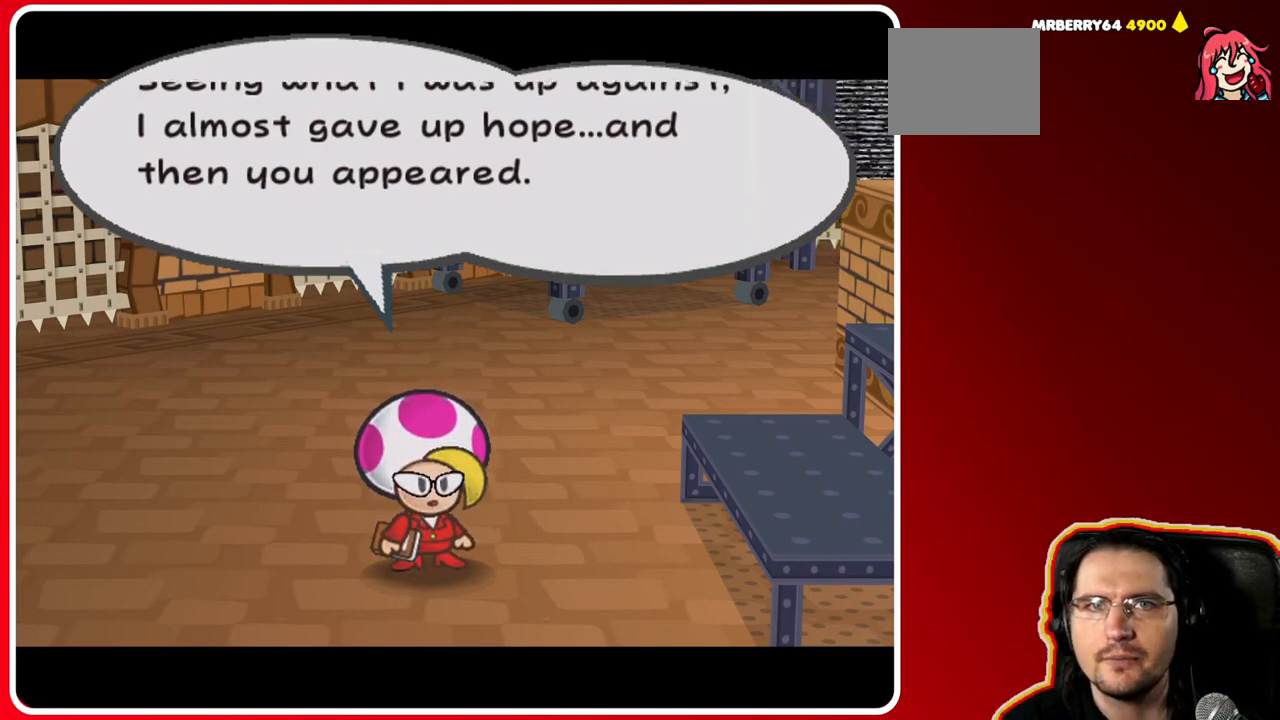
{"buttons": [], "left_stick": "center", "right_stick": "center", "events": [[167, "A", "up"]]}
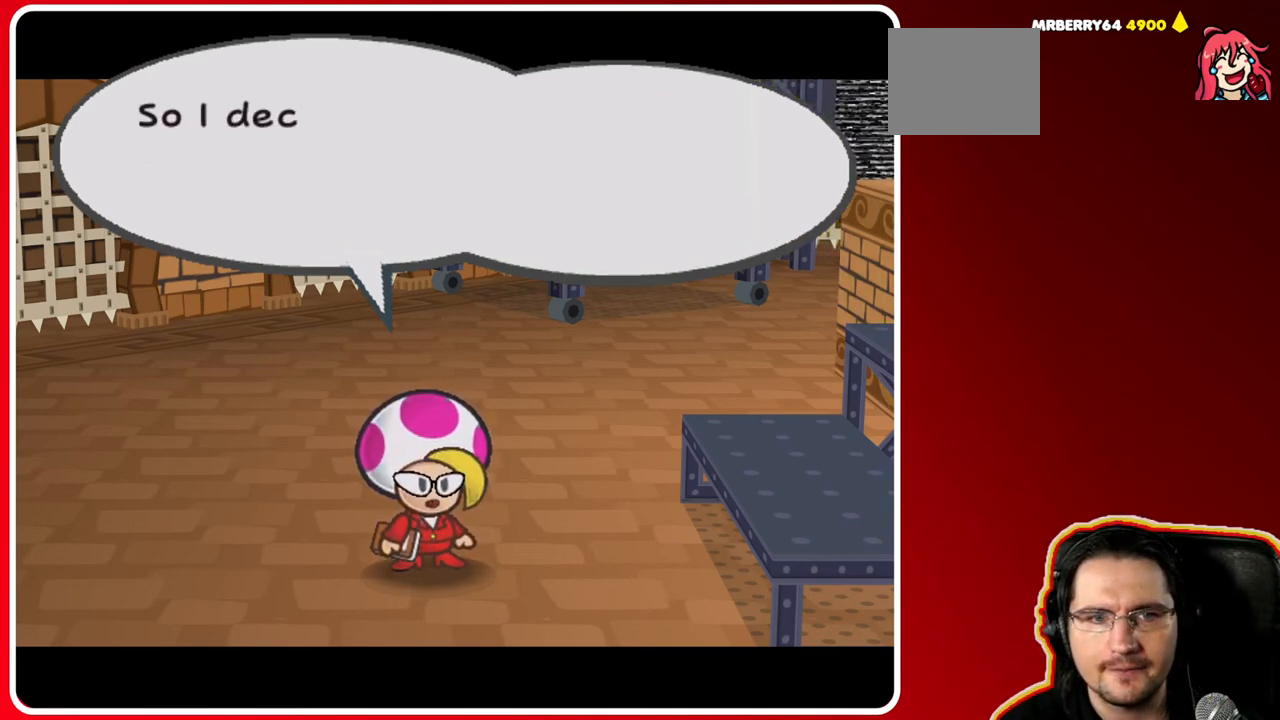
{"buttons": [], "left_stick": "center", "right_stick": "center", "events": []}
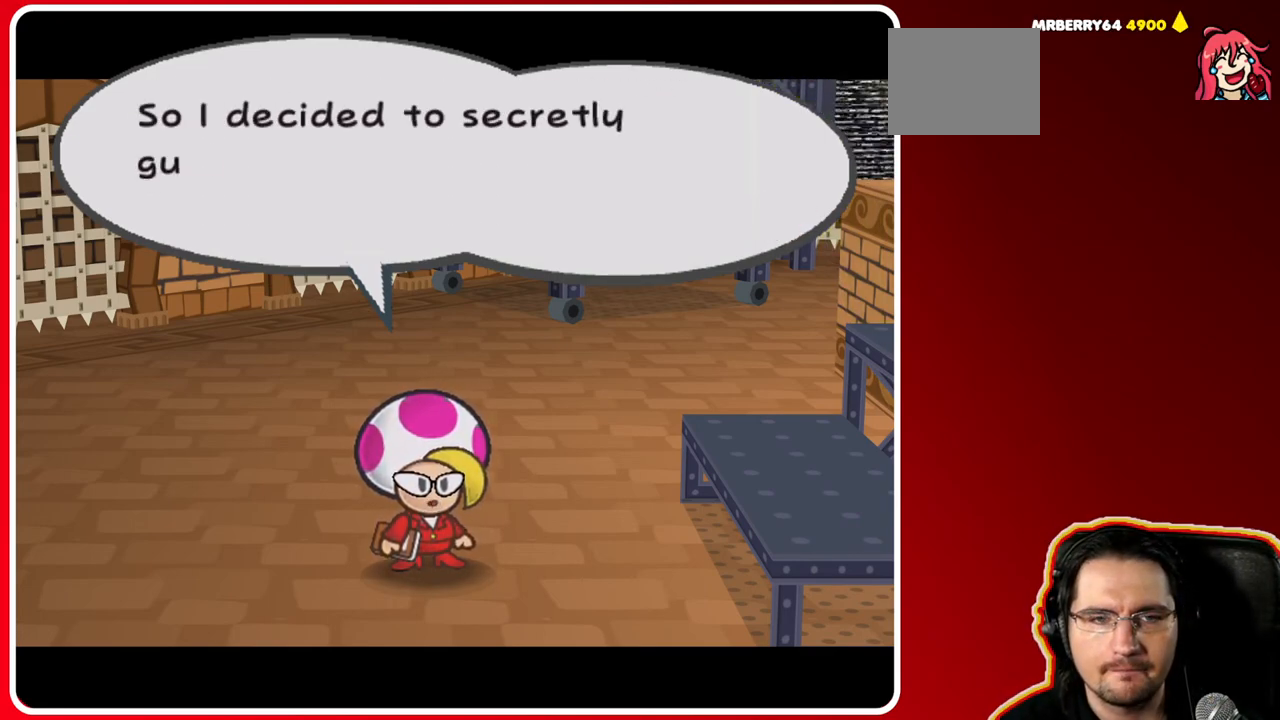
{"buttons": [], "left_stick": "center", "right_stick": "center", "events": []}
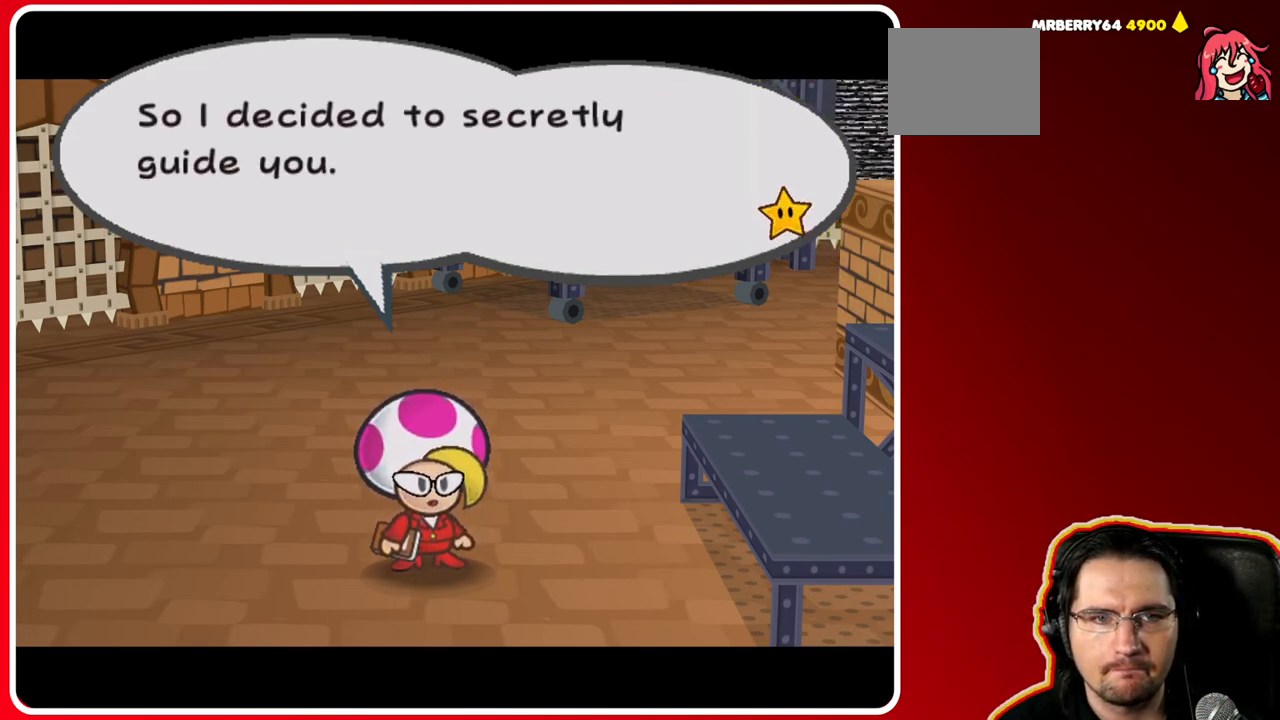
{"buttons": [], "left_stick": "center", "right_stick": "center", "events": []}